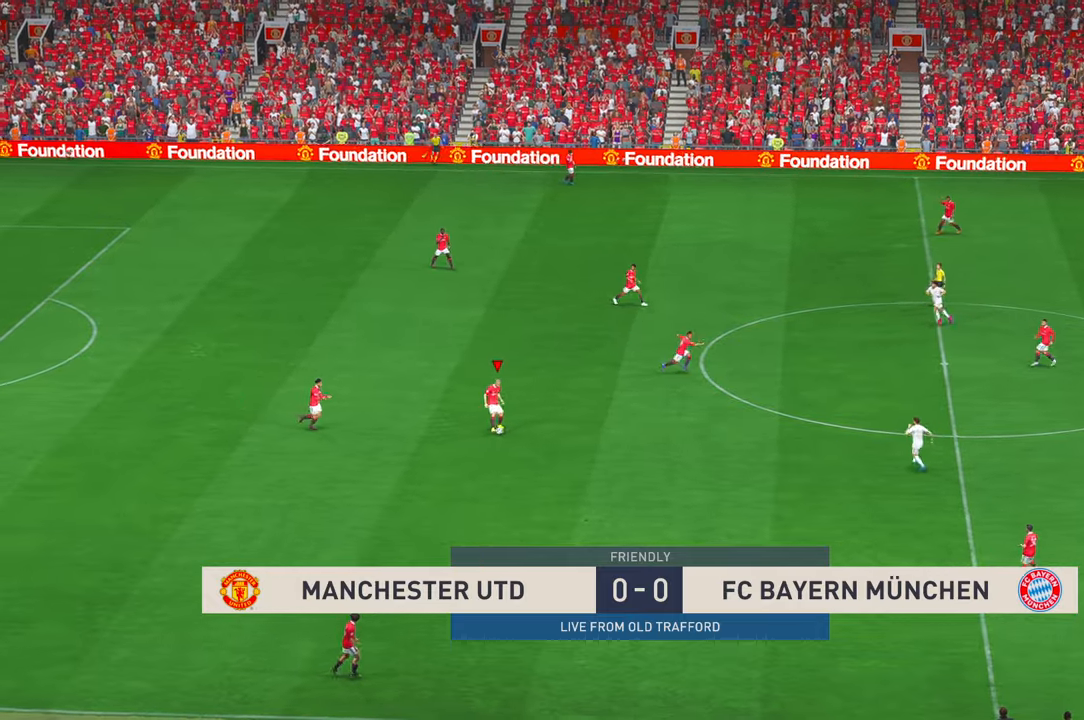
Gameplay with a controller (Xbox layout); each line is a JSON object with the inputs held at the frame after it. "events" lists button and stick changes between this image and that frame as [ms after this image, input, new state], when the widget could be followed in between. Not read: B L3 R3.
{"buttons": ["R2"], "left_stick": "down-right", "right_stick": "center", "events": [[200, "A", "down"], [217, "left_stick", "down"], [367, "A", "up"], [400, "left_stick", "down-right"]]}
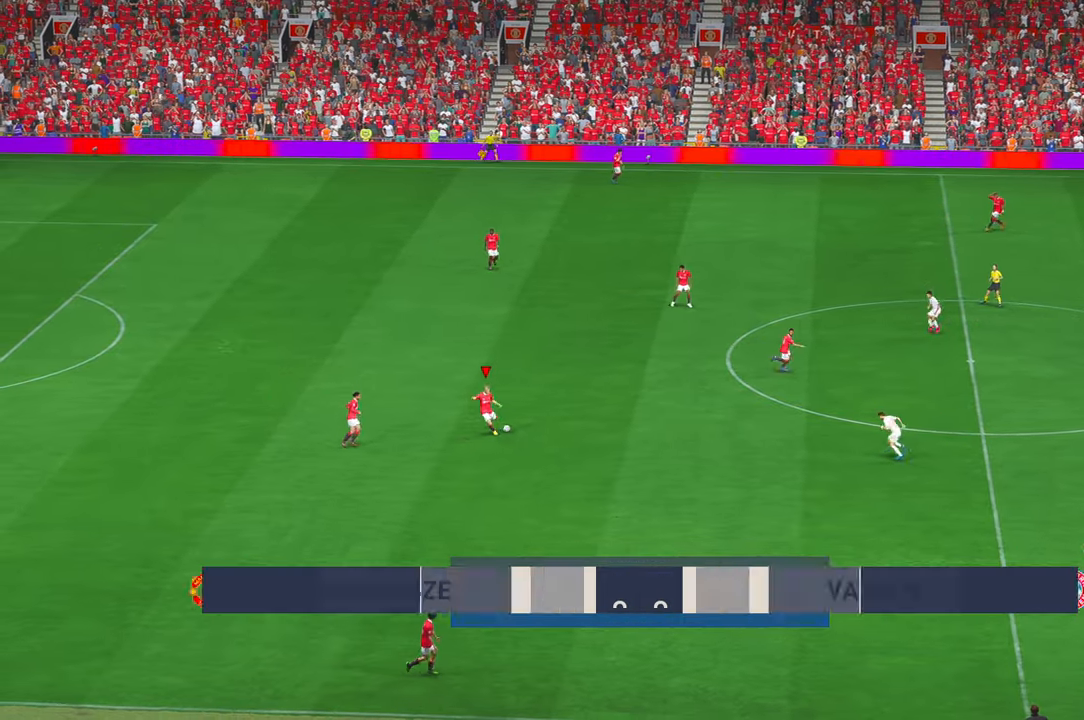
{"buttons": ["R2"], "left_stick": "down-right", "right_stick": "center", "events": []}
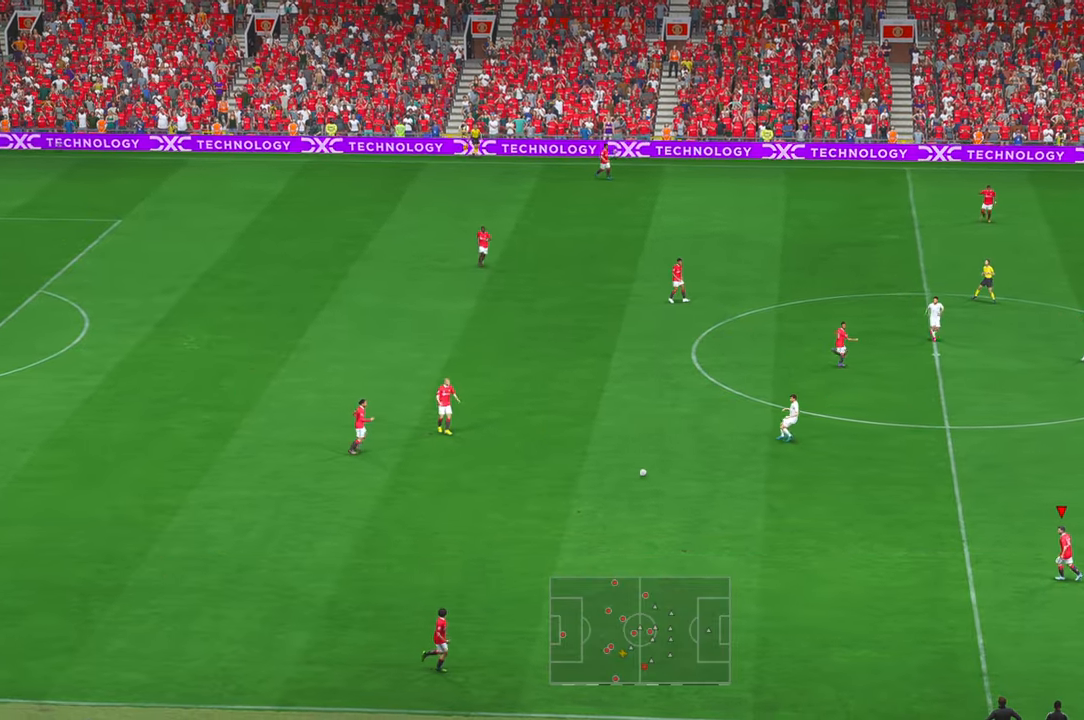
{"buttons": ["R2"], "left_stick": "down-right", "right_stick": "center", "events": []}
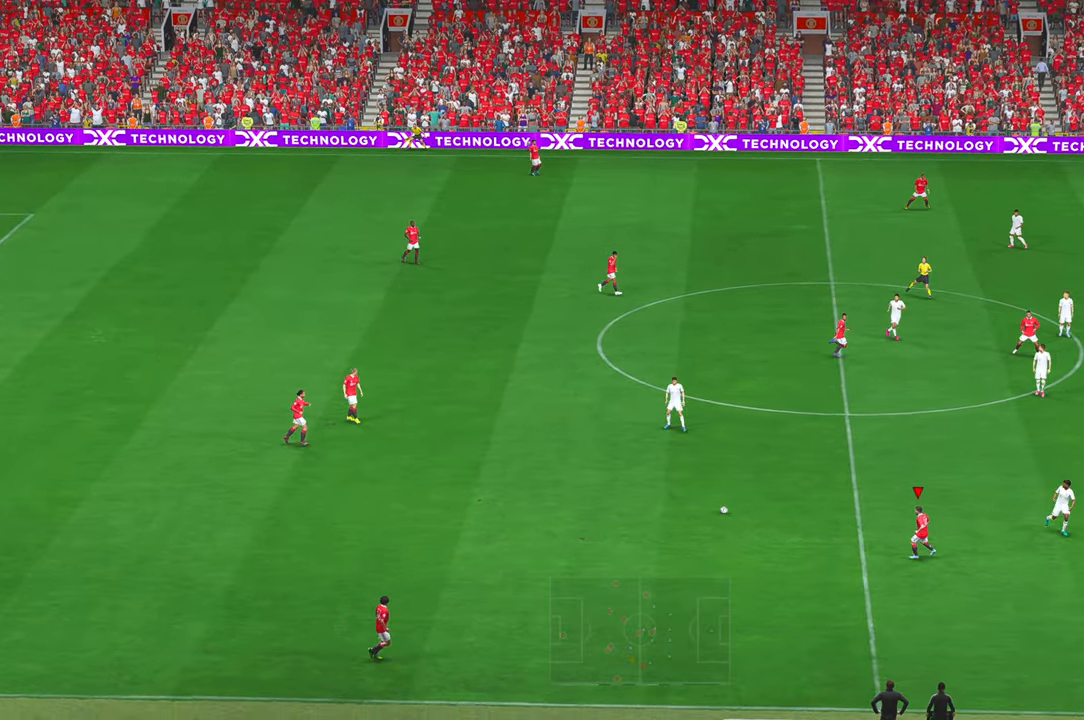
{"buttons": ["R2"], "left_stick": "up", "right_stick": "center", "events": [[50, "left_stick", "center"], [400, "left_stick", "up"]]}
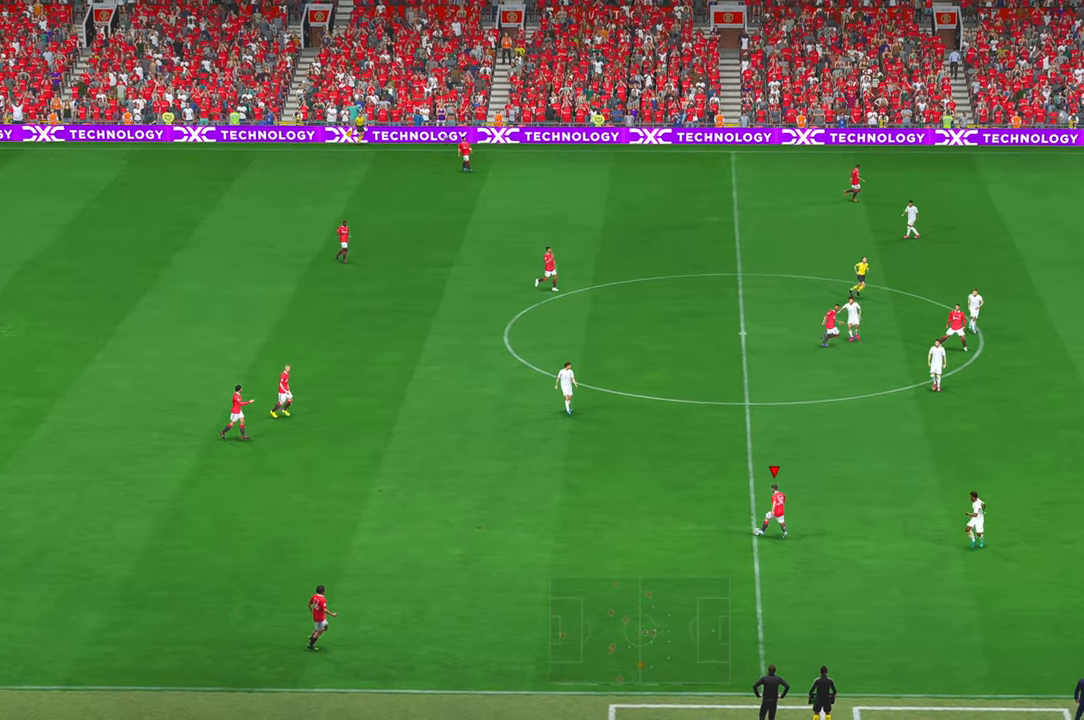
{"buttons": ["R2"], "left_stick": "center", "right_stick": "center", "events": [[267, "R1", "down"], [317, "R1", "up"], [317, "left_stick", "center"]]}
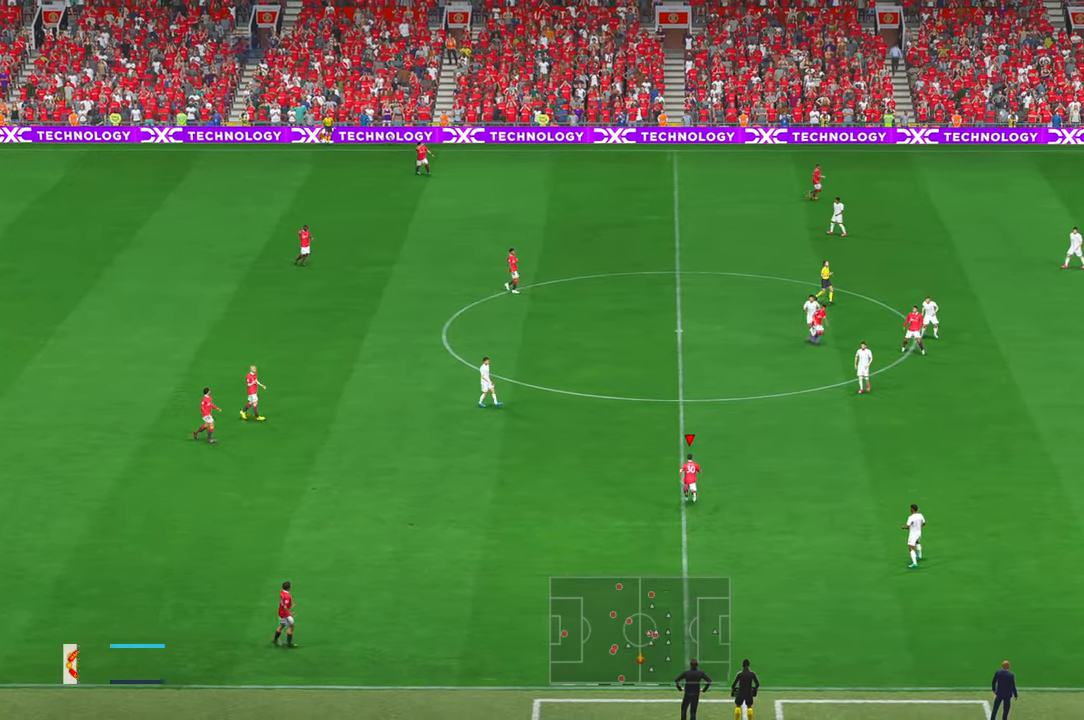
{"buttons": ["R2"], "left_stick": "center", "right_stick": "center", "events": [[150, "left_stick", "up-right"], [250, "left_stick", "center"]]}
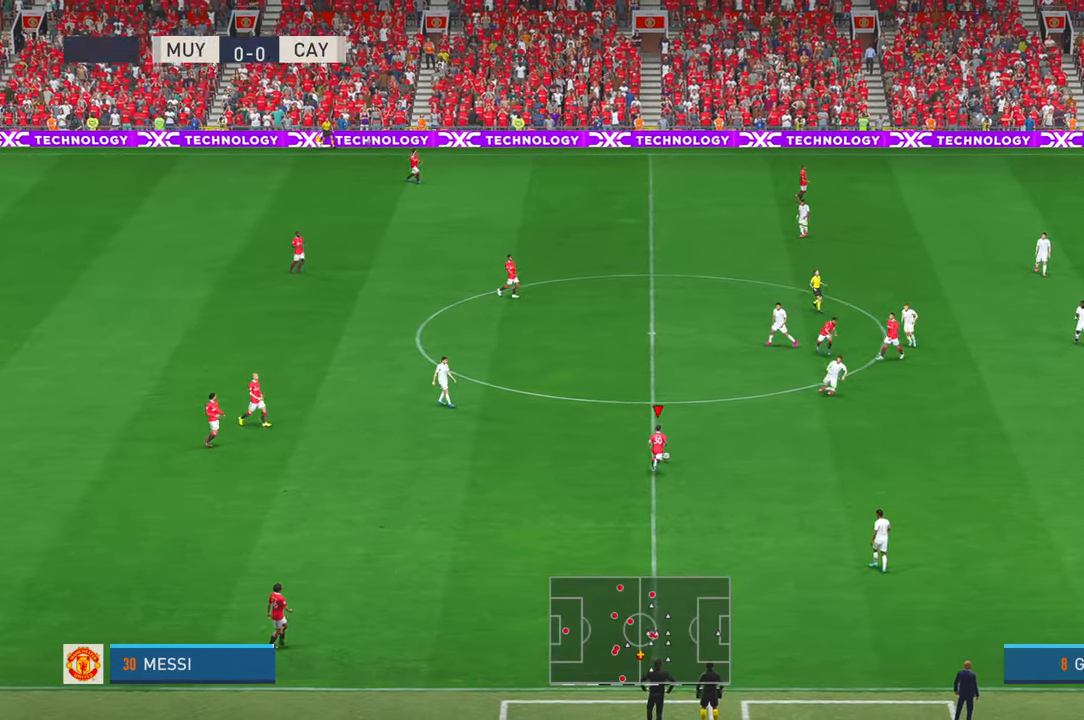
{"buttons": ["R2"], "left_stick": "up-left", "right_stick": "center", "events": [[400, "left_stick", "up-left"]]}
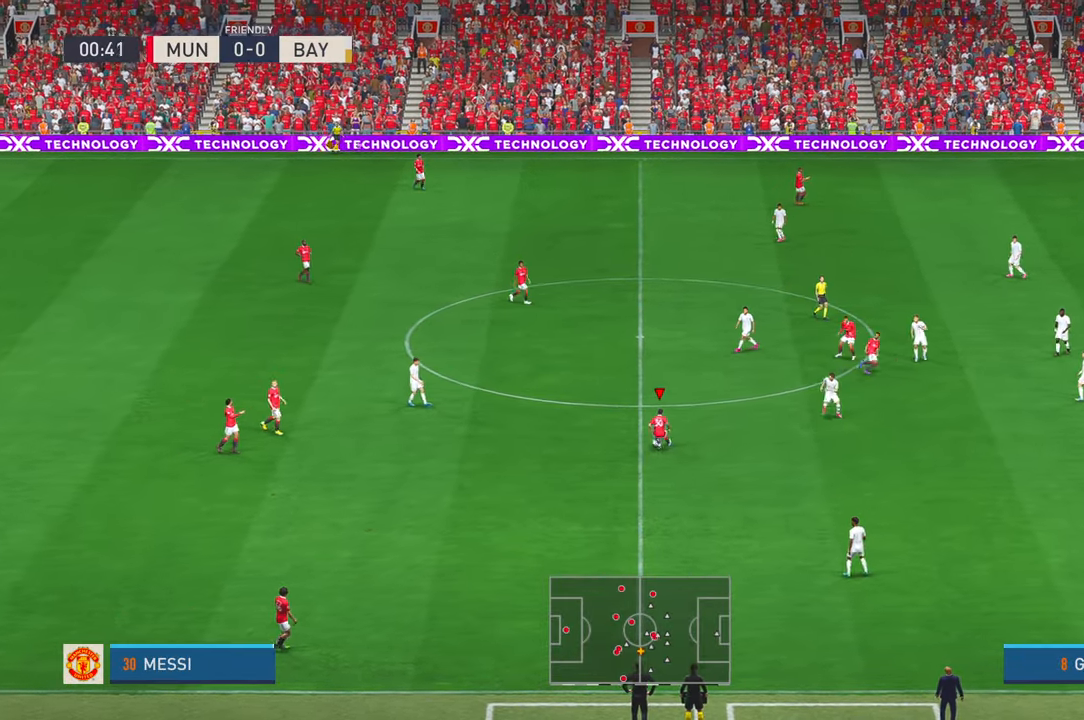
{"buttons": ["R2"], "left_stick": "up", "right_stick": "center", "events": [[283, "left_stick", "center"], [417, "Y", "down"], [467, "Y", "up"], [483, "left_stick", "up"]]}
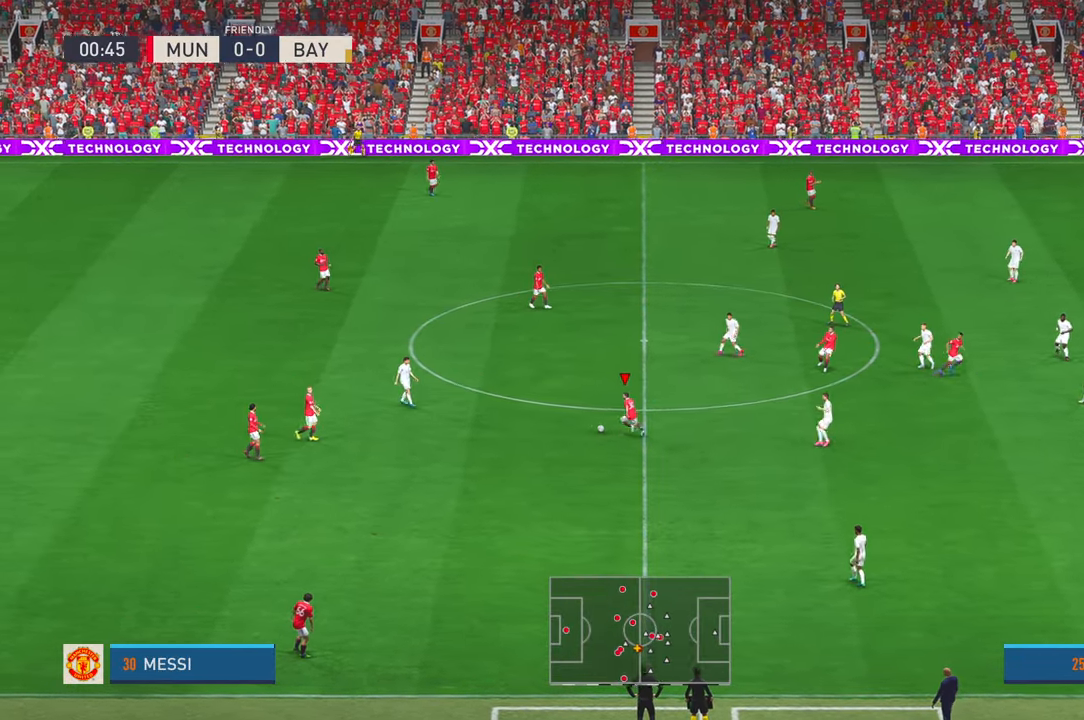
{"buttons": ["R2"], "left_stick": "up", "right_stick": "center", "events": [[50, "A", "down"], [117, "Y", "down"], [167, "Y", "up"], [250, "A", "up"]]}
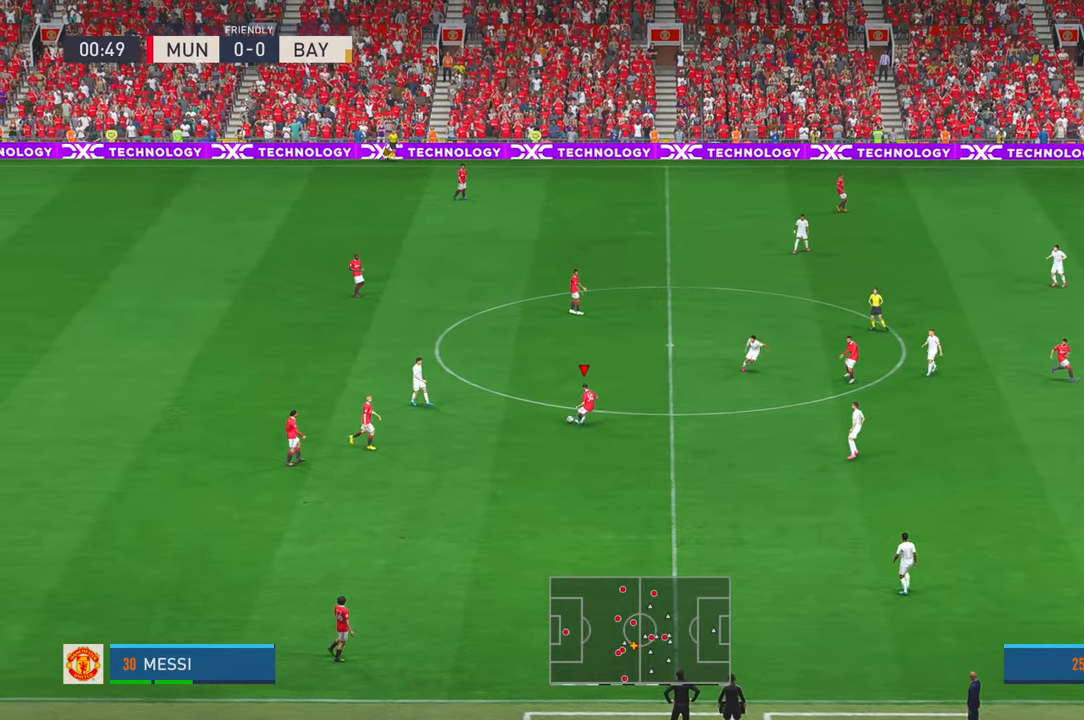
{"buttons": ["R2"], "left_stick": "center", "right_stick": "center", "events": [[267, "left_stick", "center"], [350, "SELECT", "down"], [417, "SELECT", "up"]]}